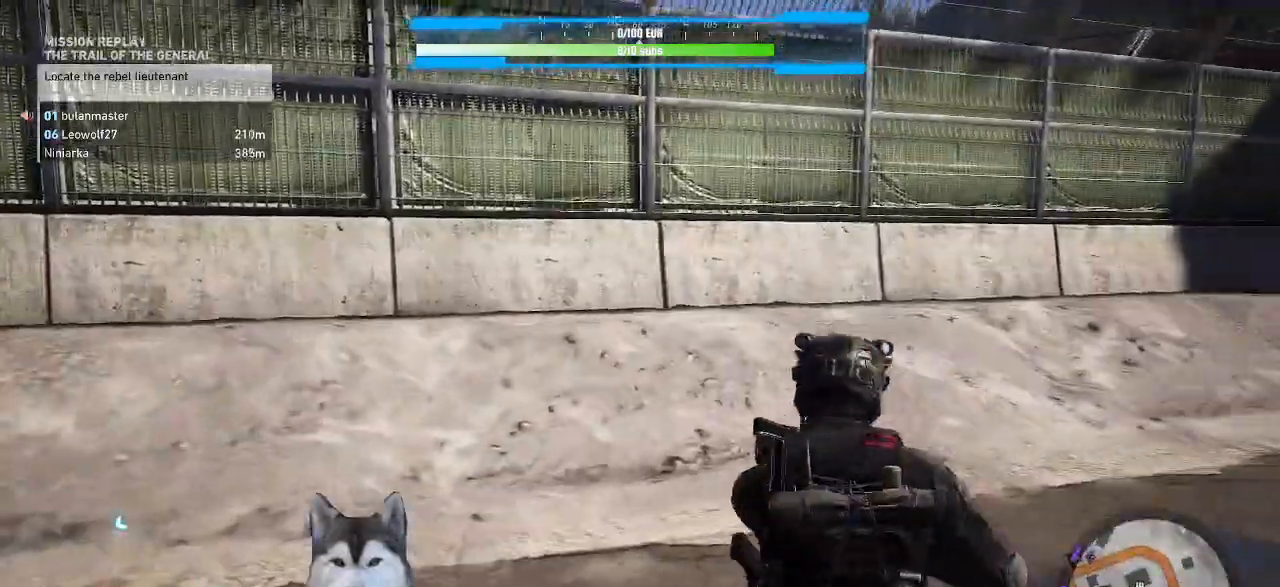
Gameplay with keyboard and mouse; each line is a JSON object with the keys and mouse buttons held at the frame after it. "events" lists presses ("down") and releases ("up") of ".", "/", "0", "1", "2", "3", "4", "5", "6", "7", "8", "9", "a", "alt_l", "alt_r", "b", "backslash", "backspace", "c", "caps_lock", "comma", "ctrl_l", "ctrl_r", "d", "e", "equals", "f", "g", "h", "i", "j", "k", "l", "lbracket", "m", "minus", "n", "o", "p", "q", "quote", "r", "rbracket", "return", "s", "semicolon", "shift_l", "shift_r", "space", "t", "tilde", "u", "v", "w", "x", "y", "z", "mouse_left", "mouse_wheel" and "mouse_right" between this image and that frame as [ms after this image, input, new state], when the widget could be followed in between. "mouse_left", "mouse_wheel", "mouse_right" = the "left", "wheel", "right" buttons of the "mouse" list. No other keys are recorded. "wheel" means that the mouse wheel is clicked or scrolled. Not read: mouse_move tab.
{"keys": ["w"], "mouse": []}
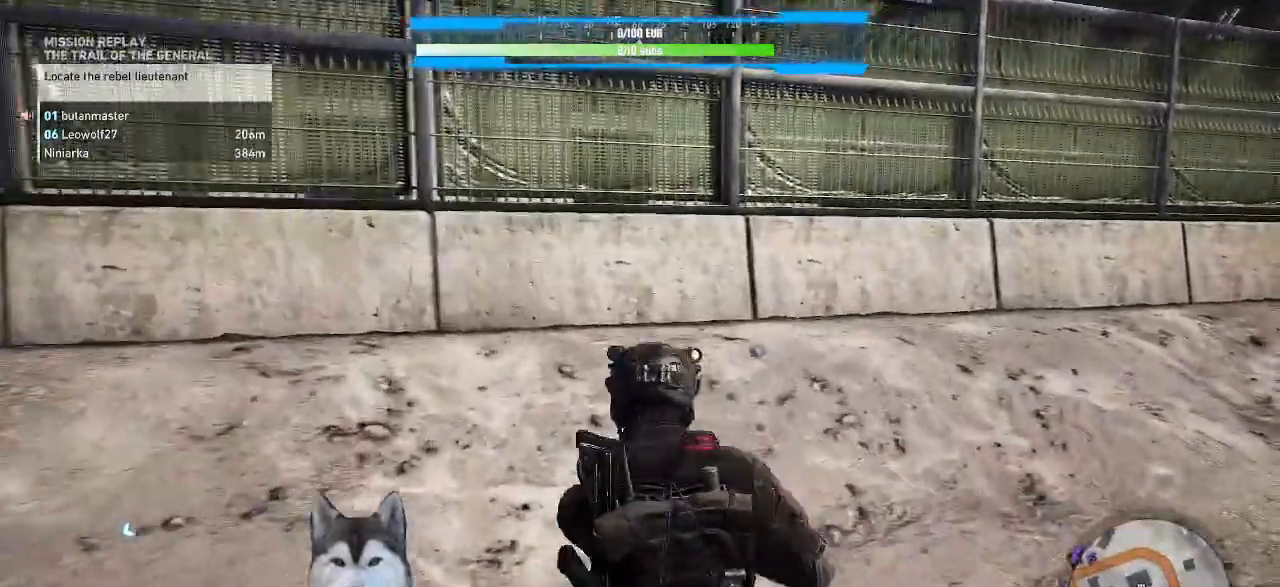
{"keys": ["w"], "mouse": []}
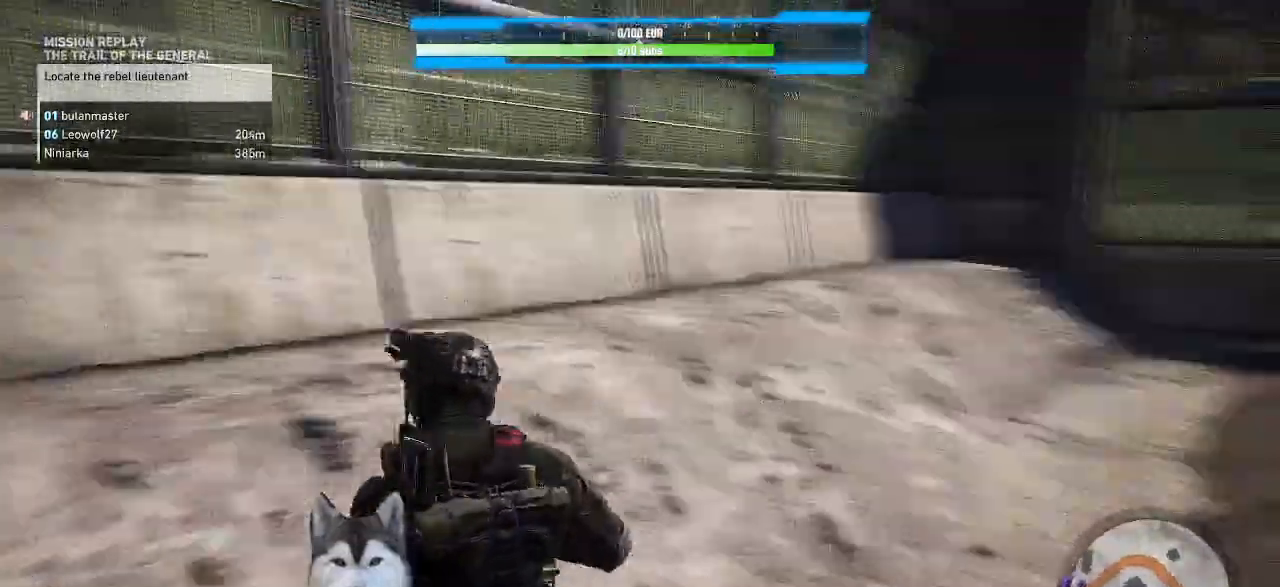
{"keys": ["a"], "mouse": [], "events": [[167, "a", "down"], [400, "w", "up"]]}
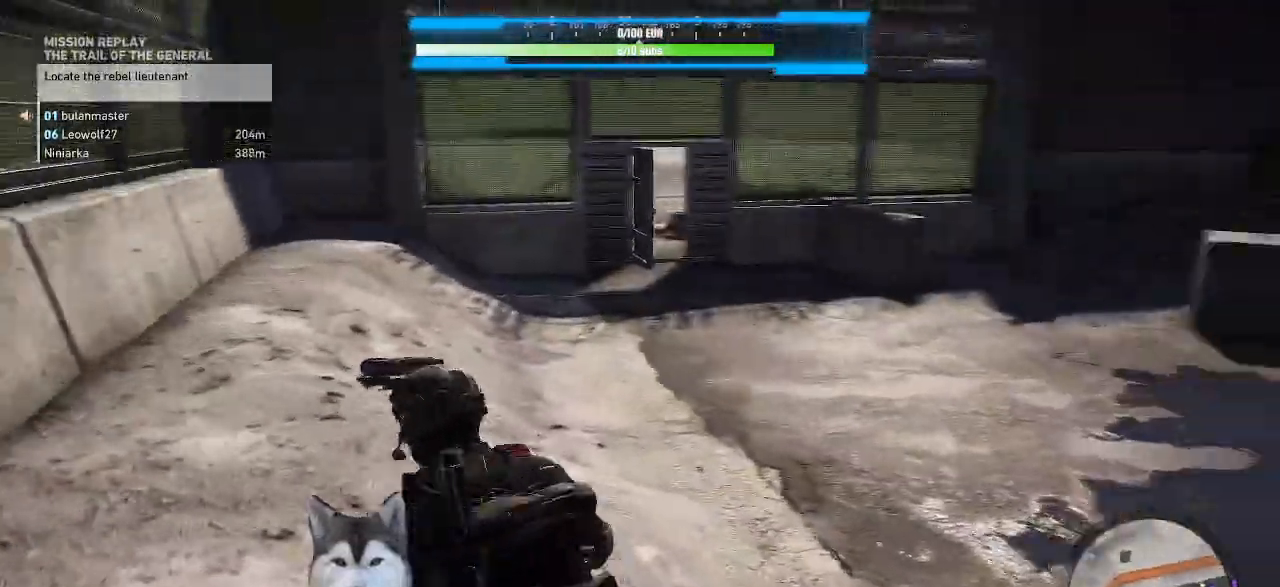
{"keys": ["a", "s"], "mouse": []}